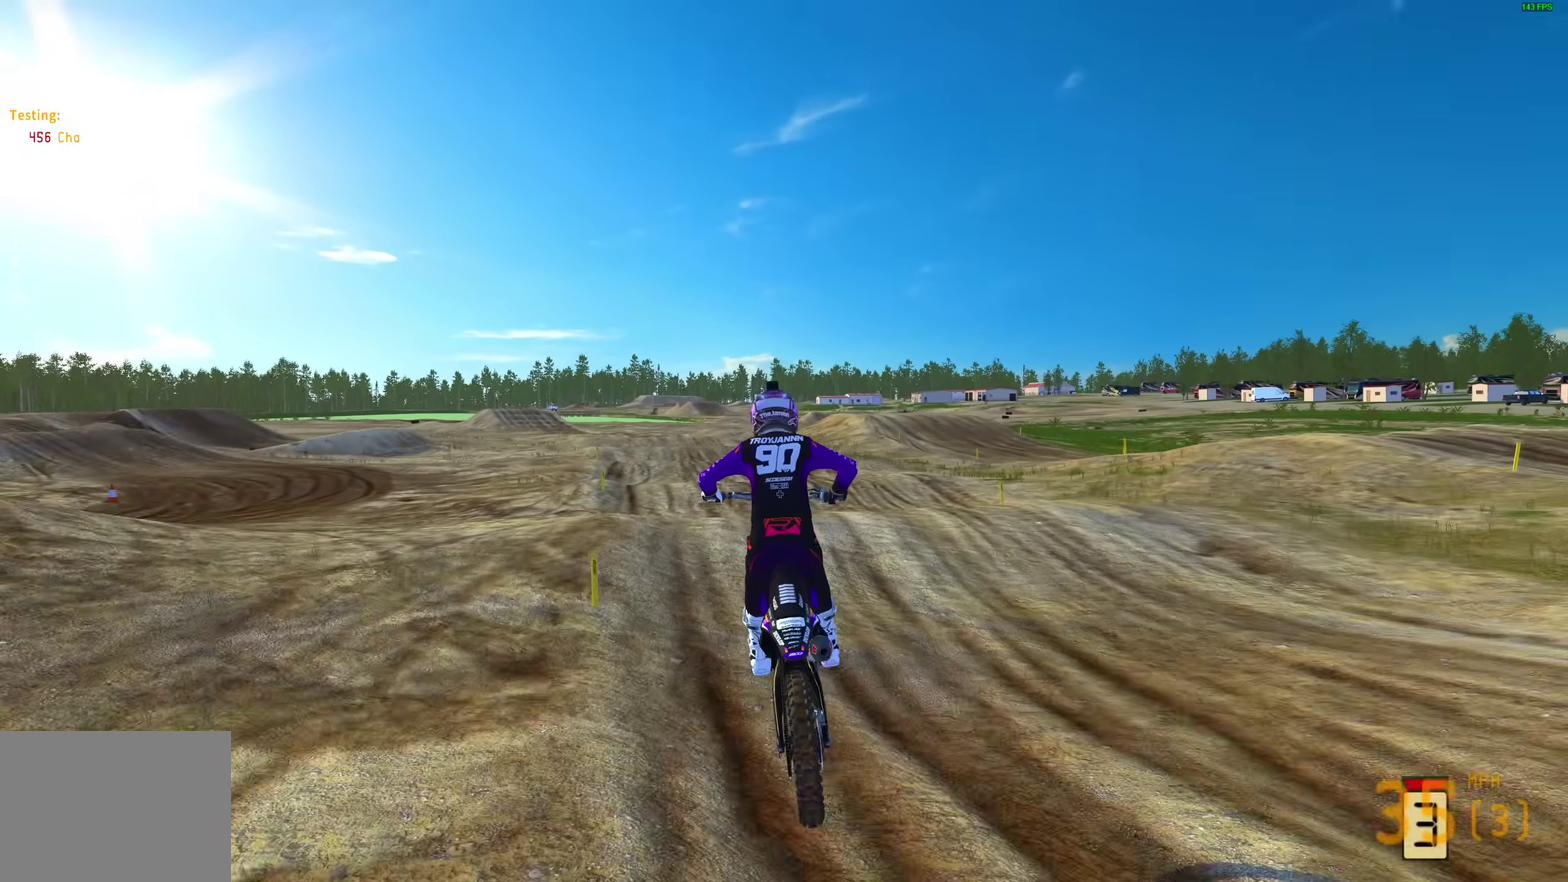
Gameplay with a controller (PlayStation layout); each line is a JSON object with the inputs held at the frame after it (dt_ms = milliseconds from this image to that frame). "events" lists button and stick changes between this image and that frame as [ms after this image, input, new state], when the widget could be followed in between.
{"dt_ms": 300, "buttons": ["R2"], "left_stick": "center", "right_stick": "down"}
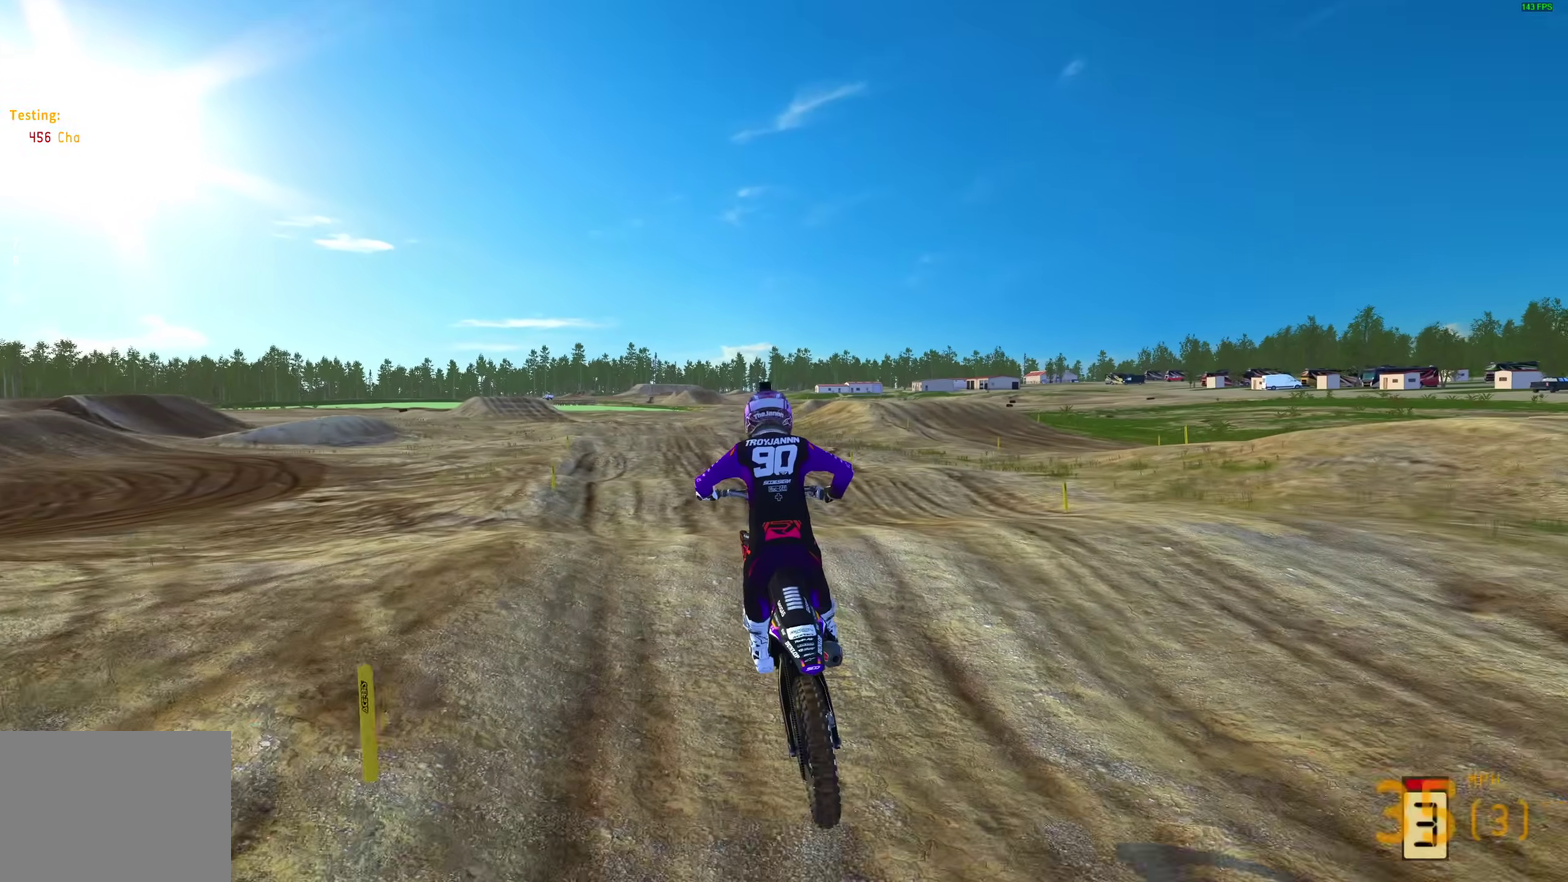
{"dt_ms": 700, "buttons": [], "left_stick": "center", "right_stick": "up"}
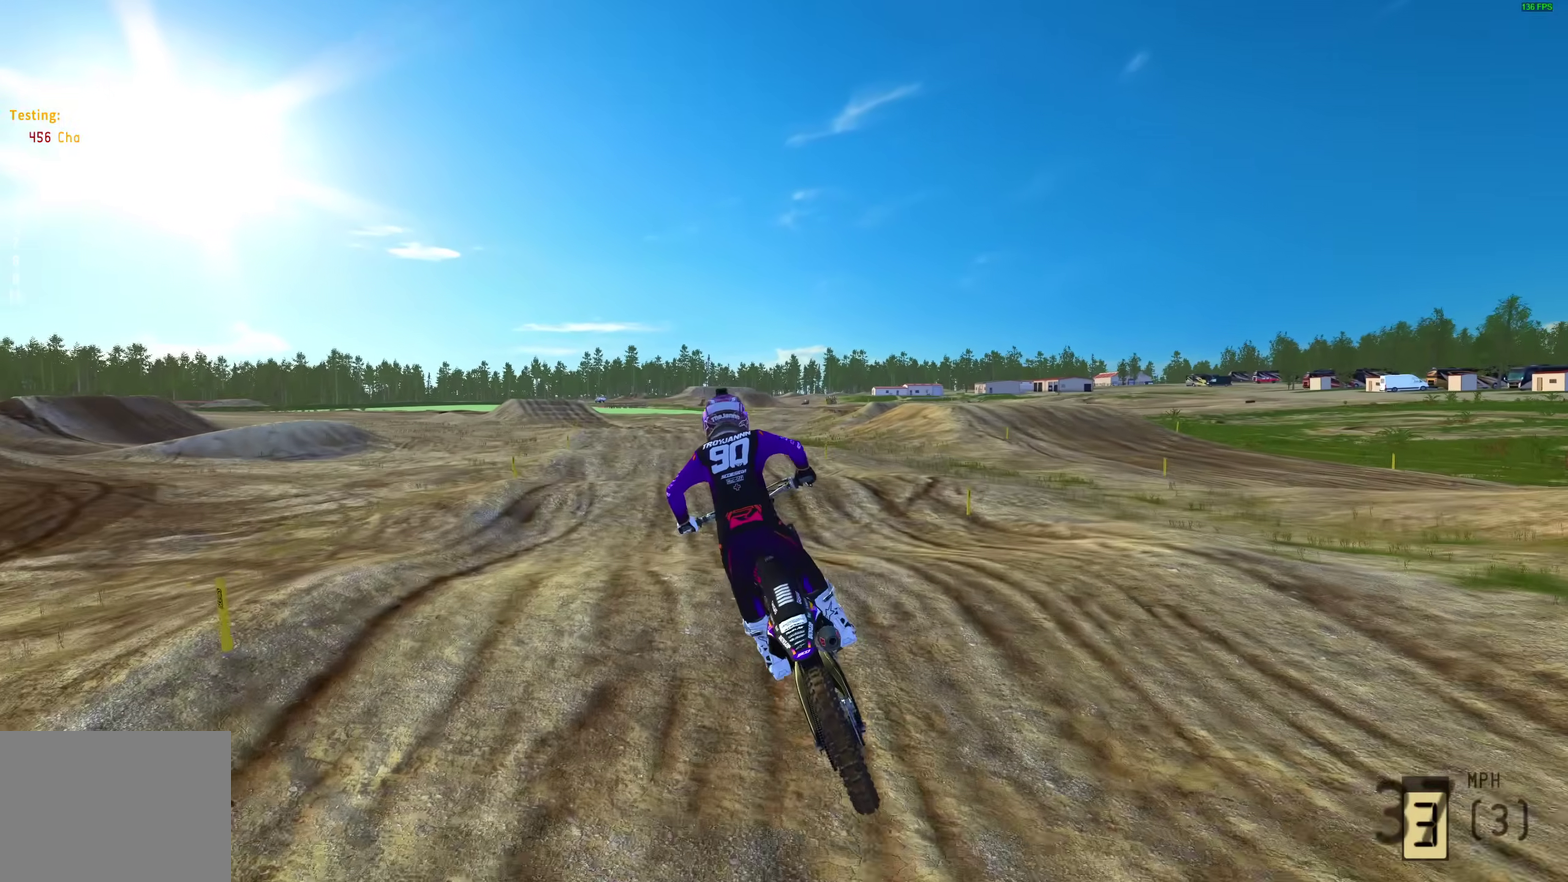
{"dt_ms": 300, "buttons": ["R2"], "left_stick": "center", "right_stick": "down"}
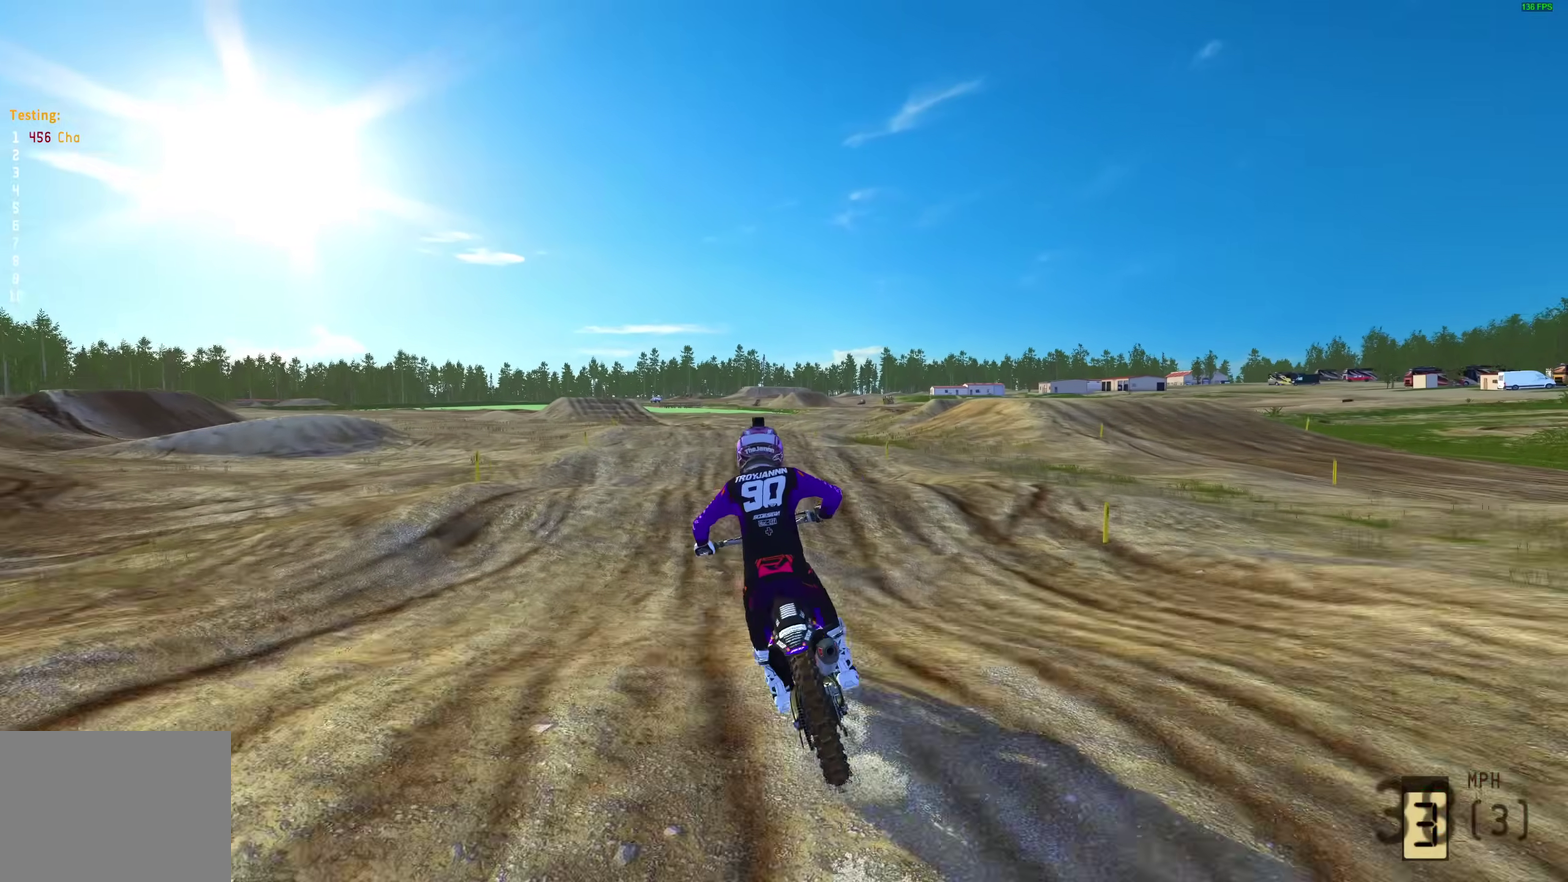
{"dt_ms": 700, "buttons": [], "left_stick": "center", "right_stick": "up"}
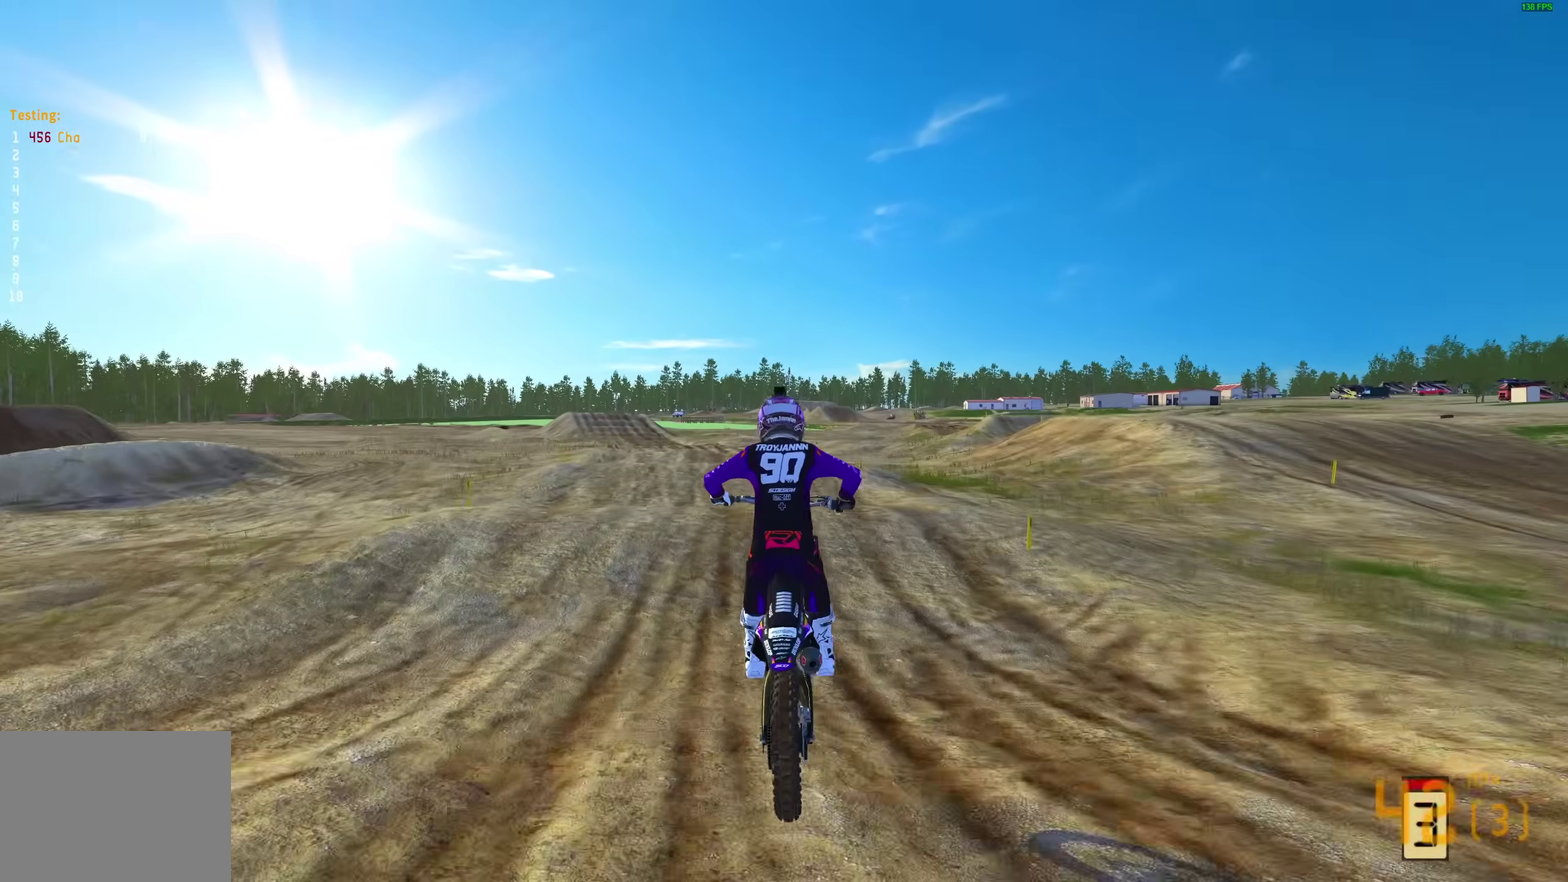
{"dt_ms": 300, "buttons": [], "left_stick": "up-left", "right_stick": "center"}
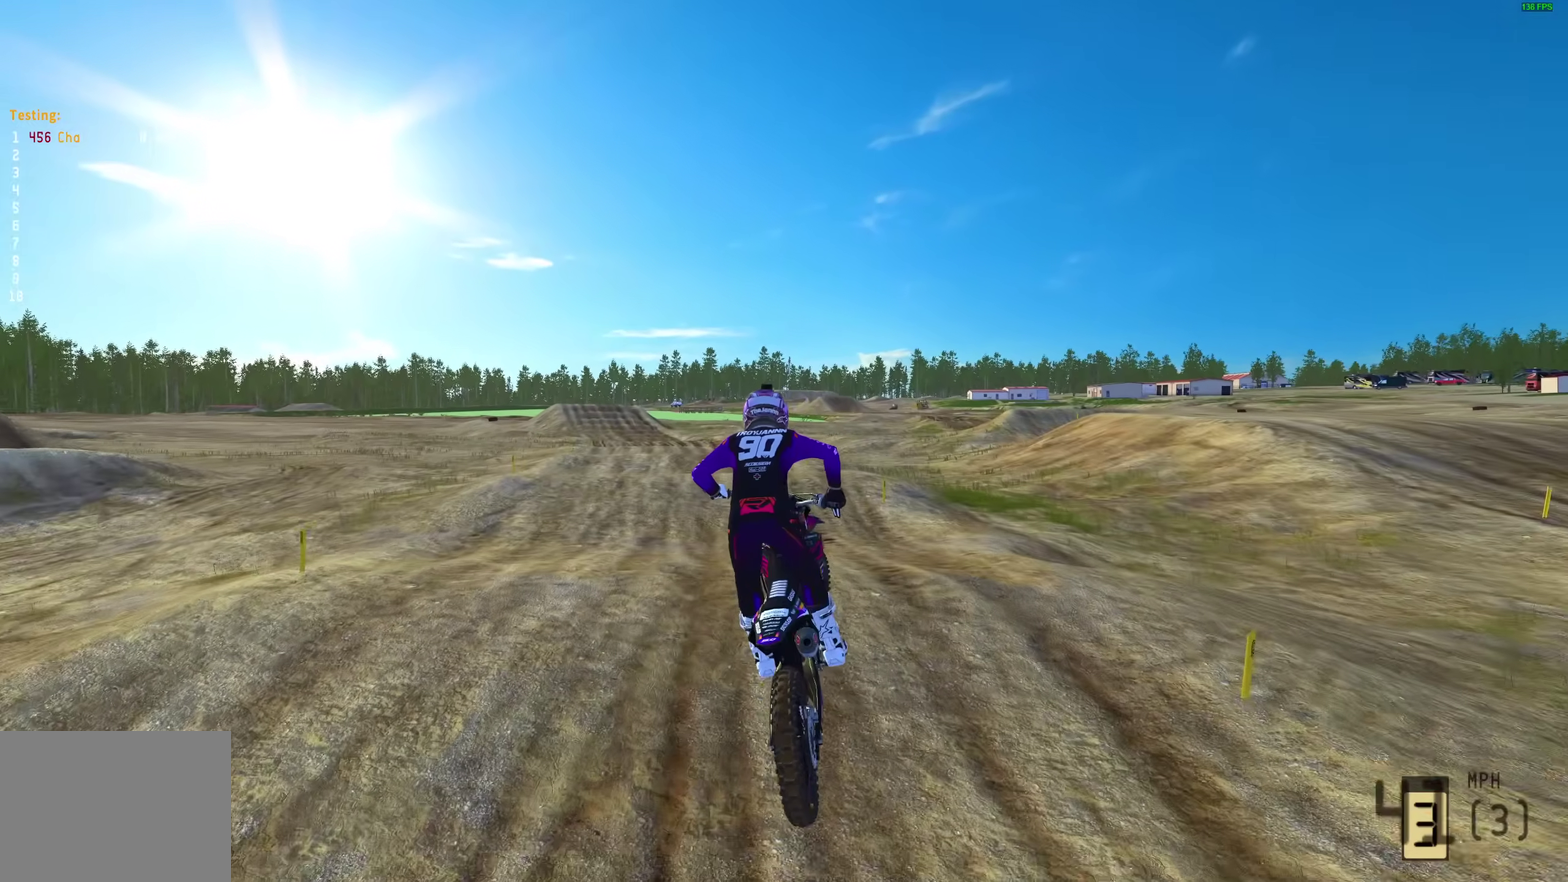
{"dt_ms": 700, "buttons": ["R2"], "left_stick": "up-left", "right_stick": "down", "events": [[100, "right_stick", "down"], [133, "R2", "down"]]}
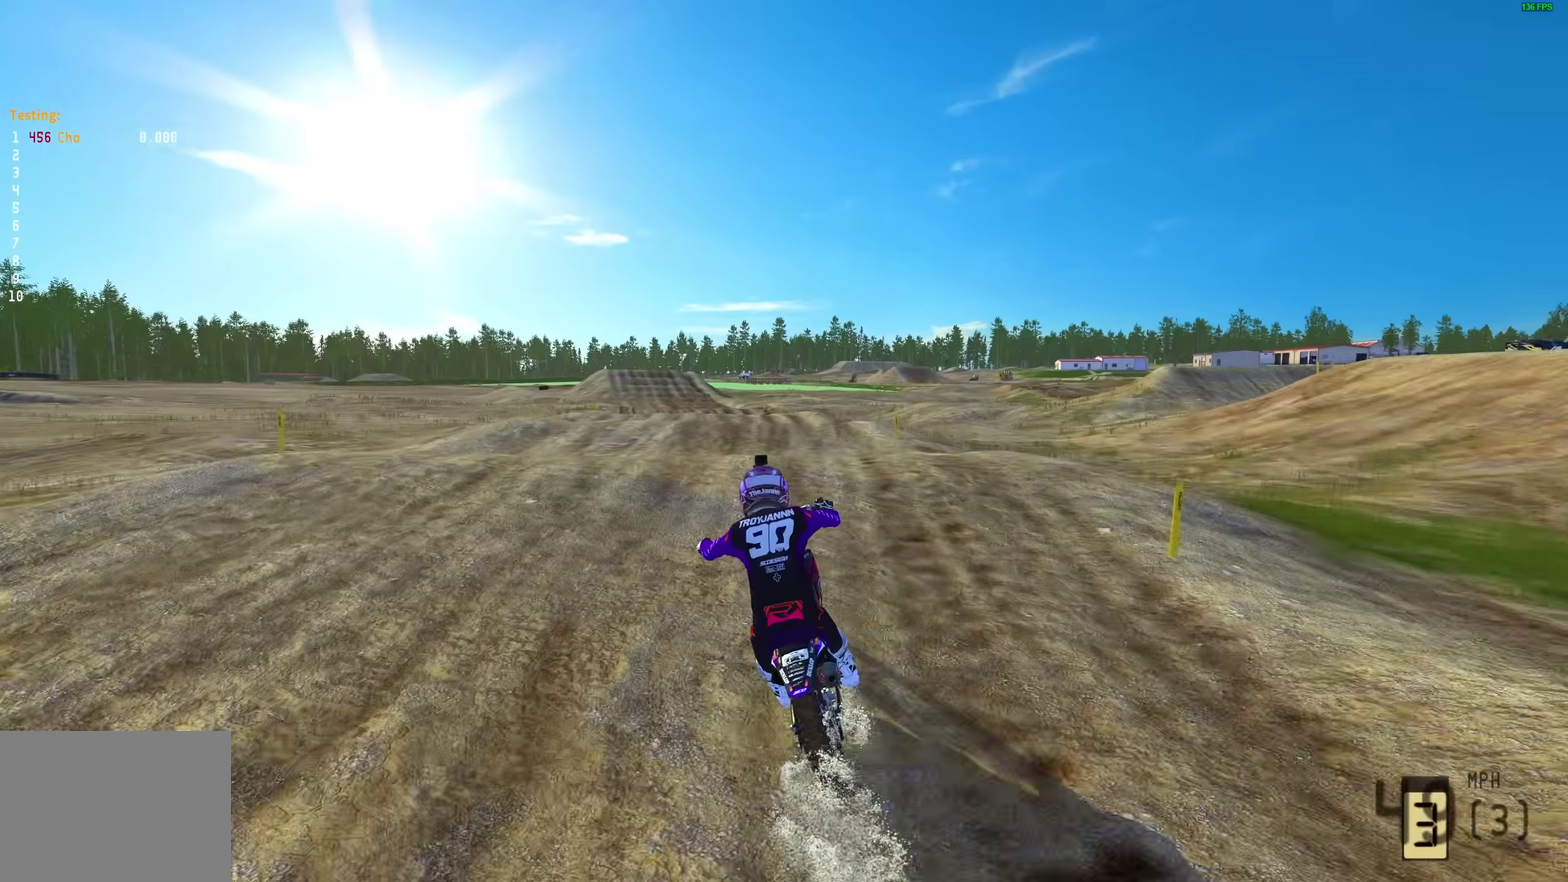
{"dt_ms": 300, "buttons": [], "left_stick": "center", "right_stick": "up"}
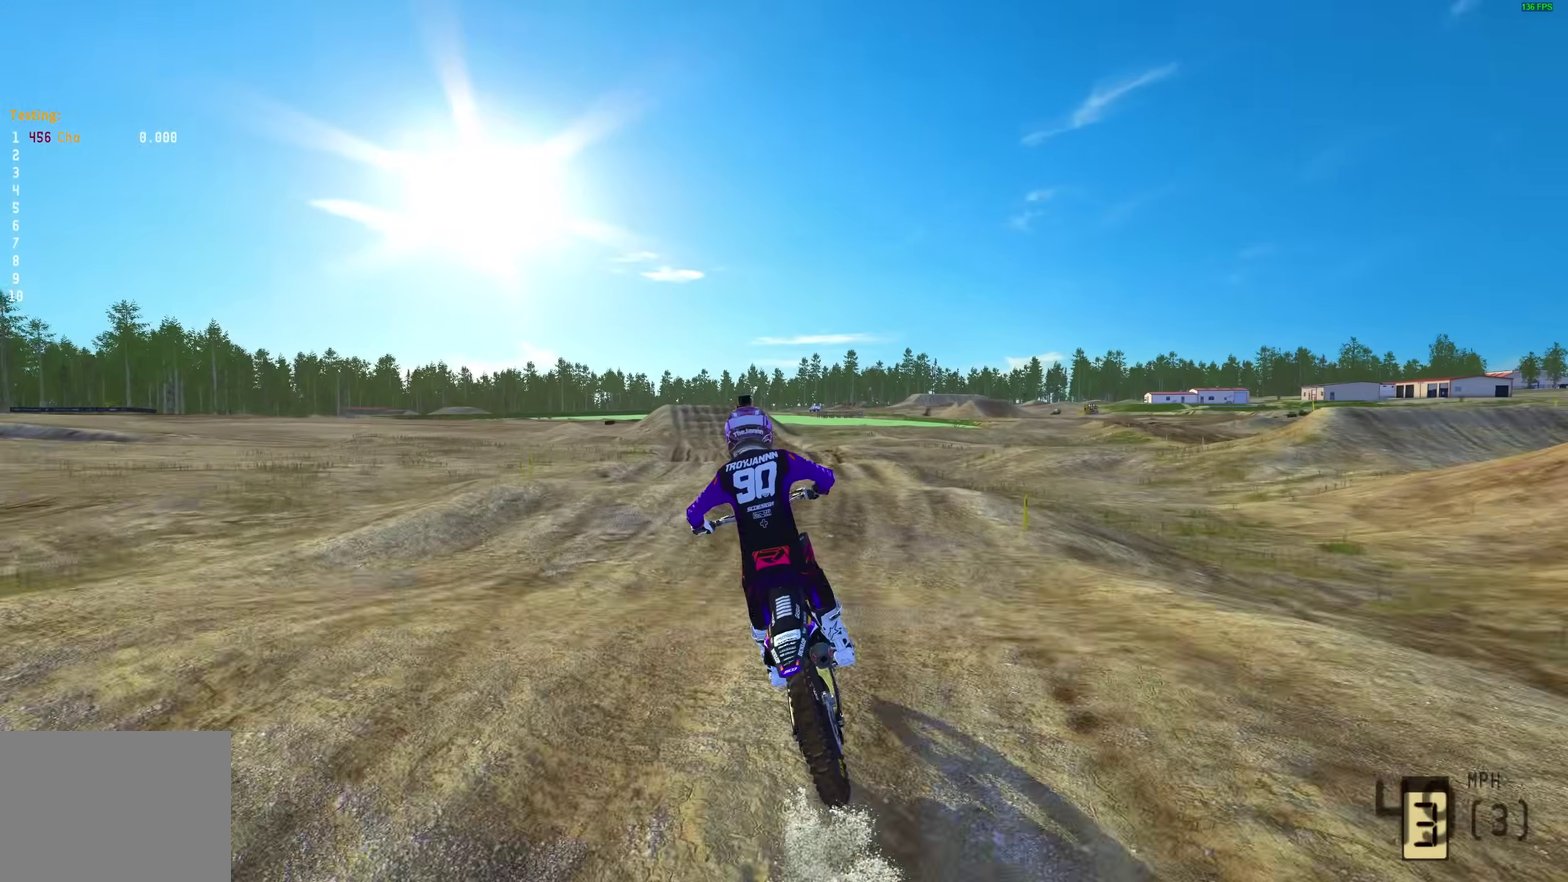
{"dt_ms": 700, "buttons": ["R2"], "left_stick": "center", "right_stick": "center"}
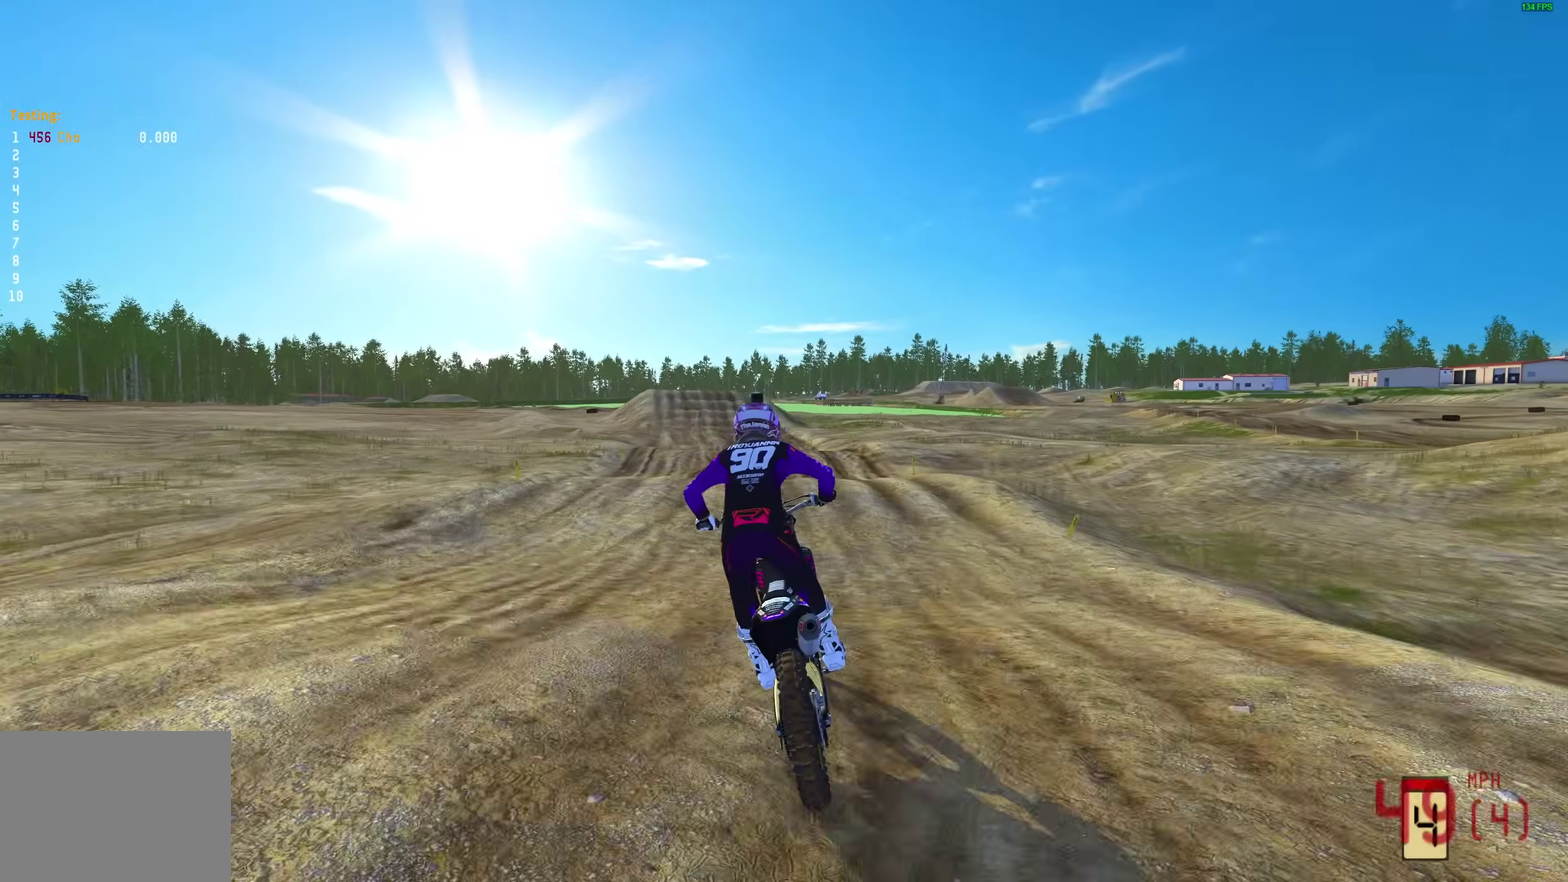
{"dt_ms": 300, "buttons": ["R2"], "left_stick": "center", "right_stick": "down", "events": [[200, "right_stick", "down"]]}
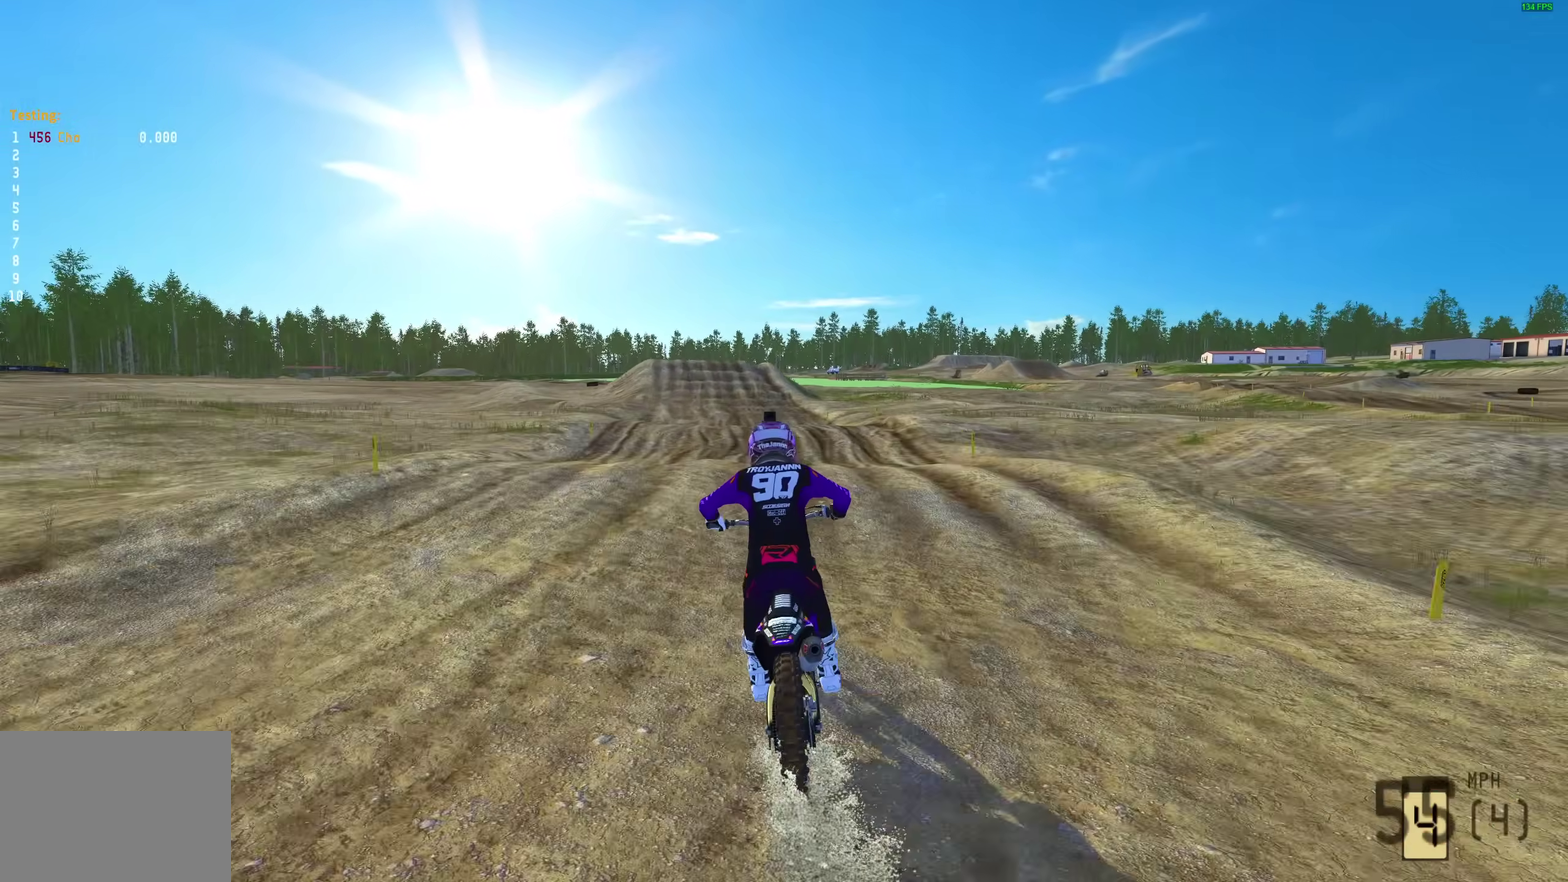
{"dt_ms": 700, "buttons": [], "left_stick": "center", "right_stick": "center"}
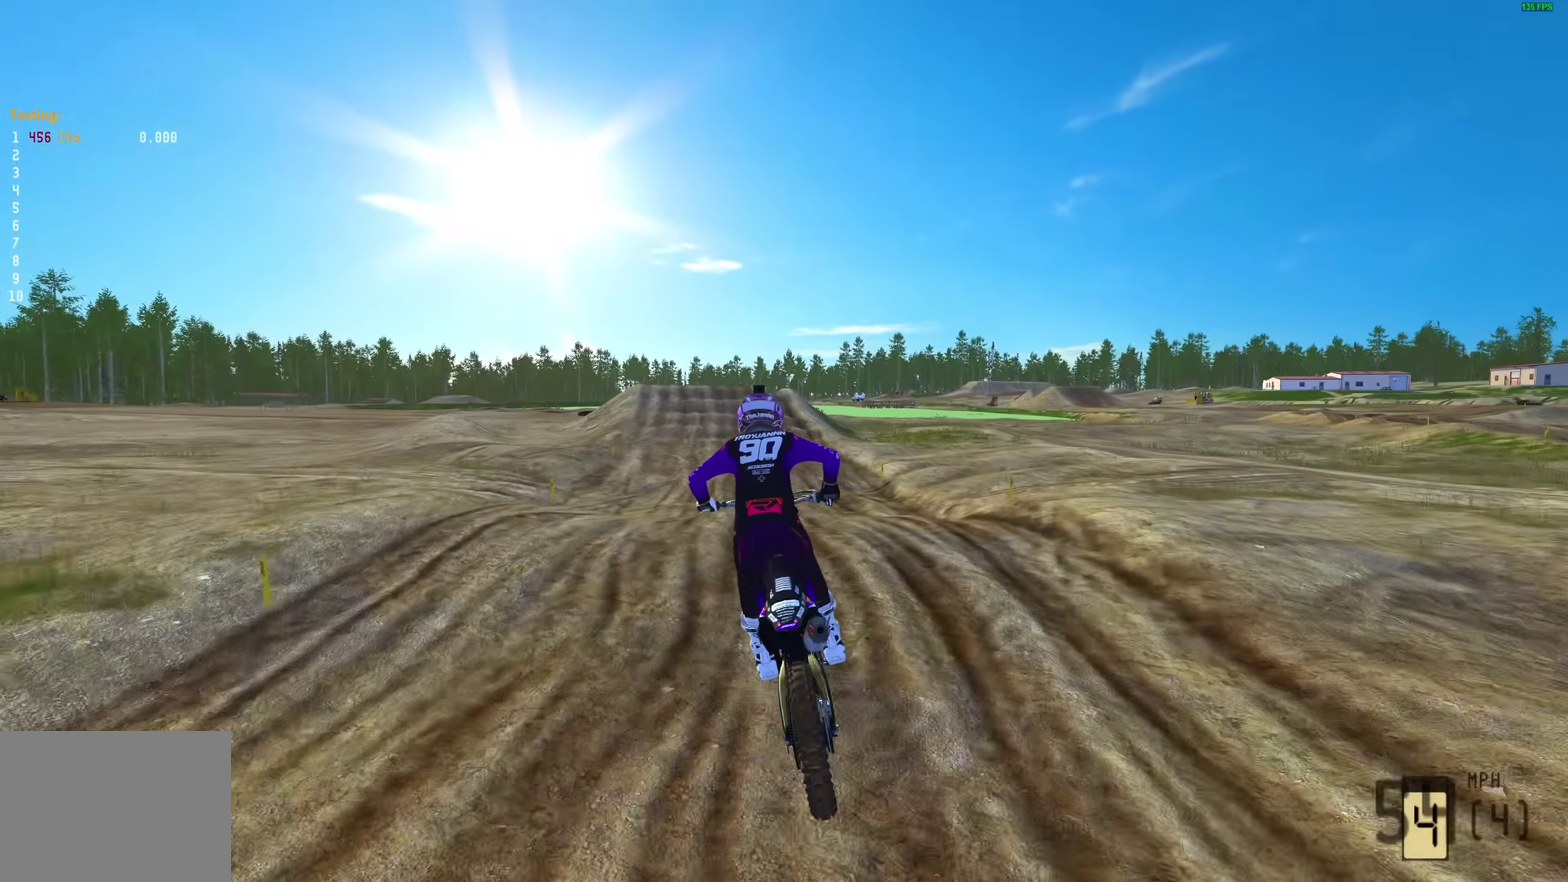
{"dt_ms": 300, "buttons": ["R2"], "left_stick": "up-left", "right_stick": "center"}
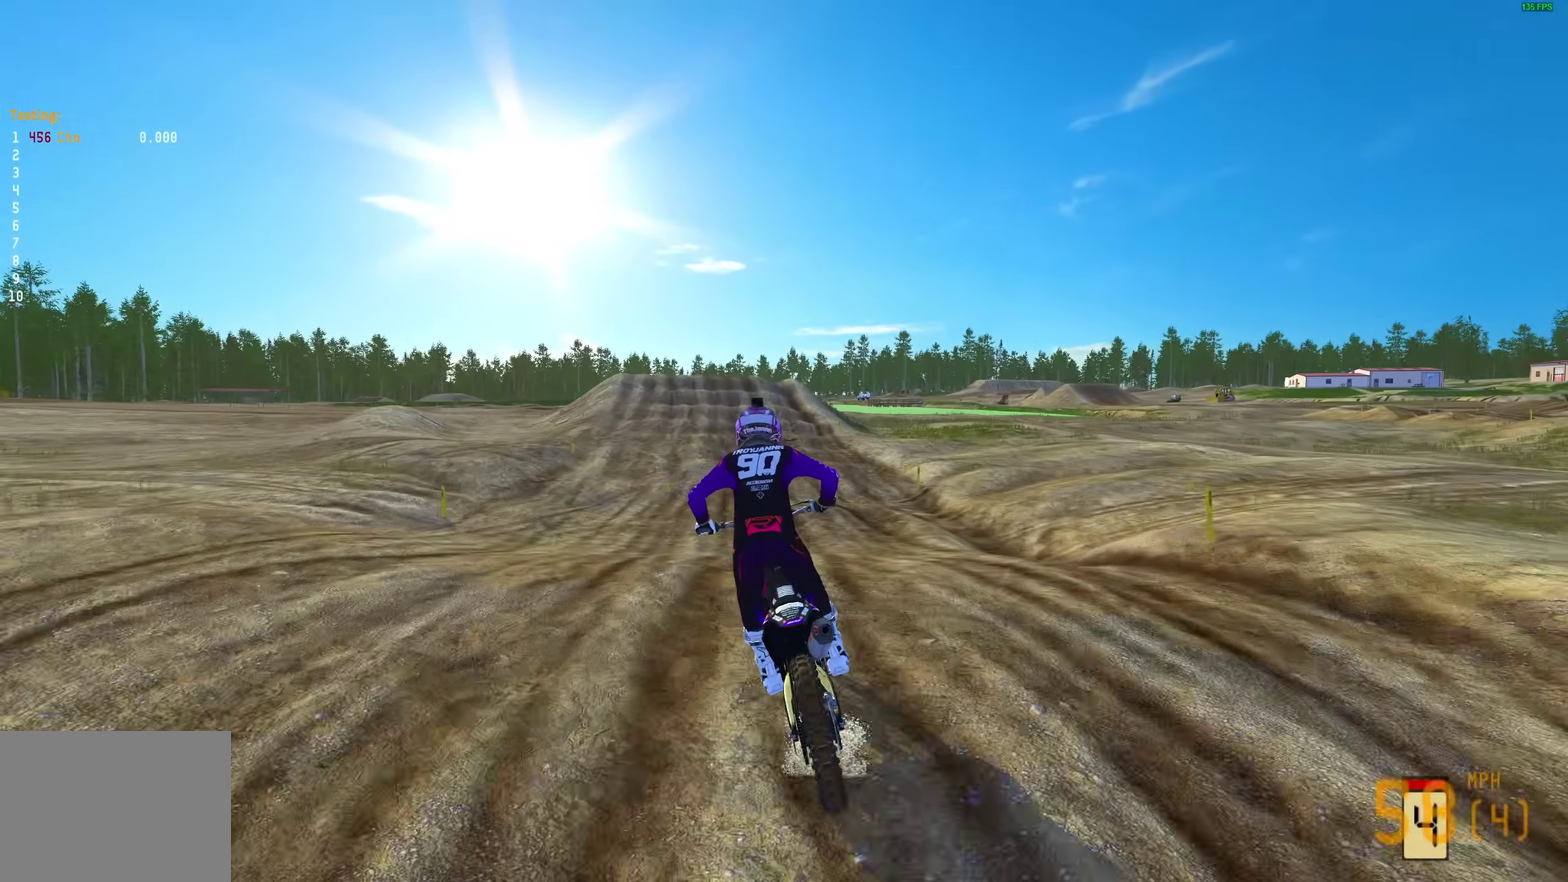
{"dt_ms": 700, "buttons": ["R2"], "left_stick": "up-left", "right_stick": "center", "events": [[233, "right_stick", "up"], [467, "right_stick", "center"]]}
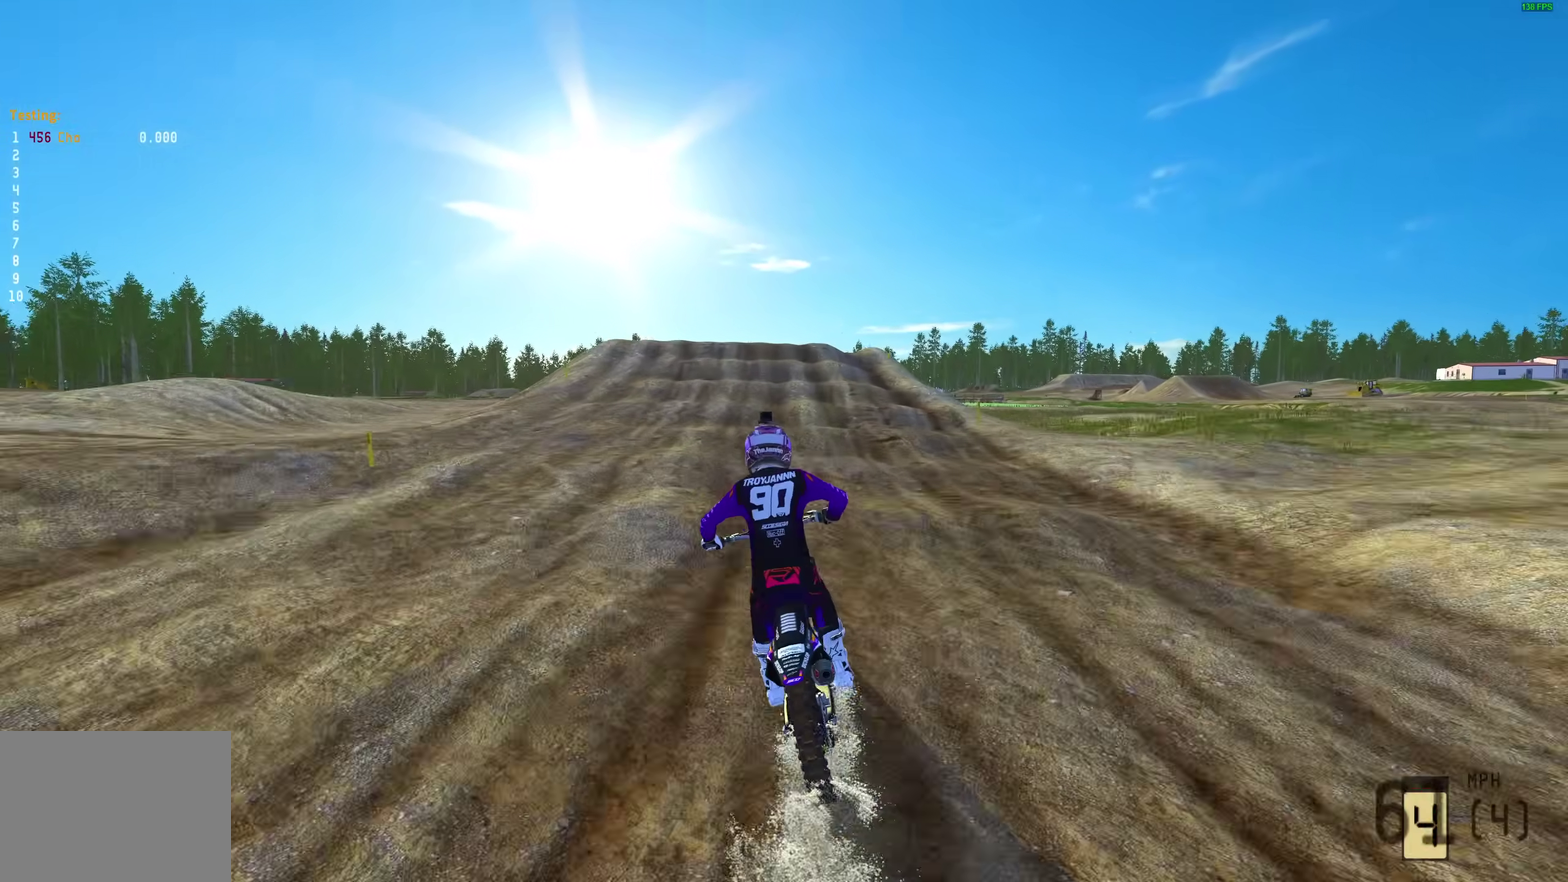
{"dt_ms": 300, "buttons": [], "left_stick": "center", "right_stick": "down"}
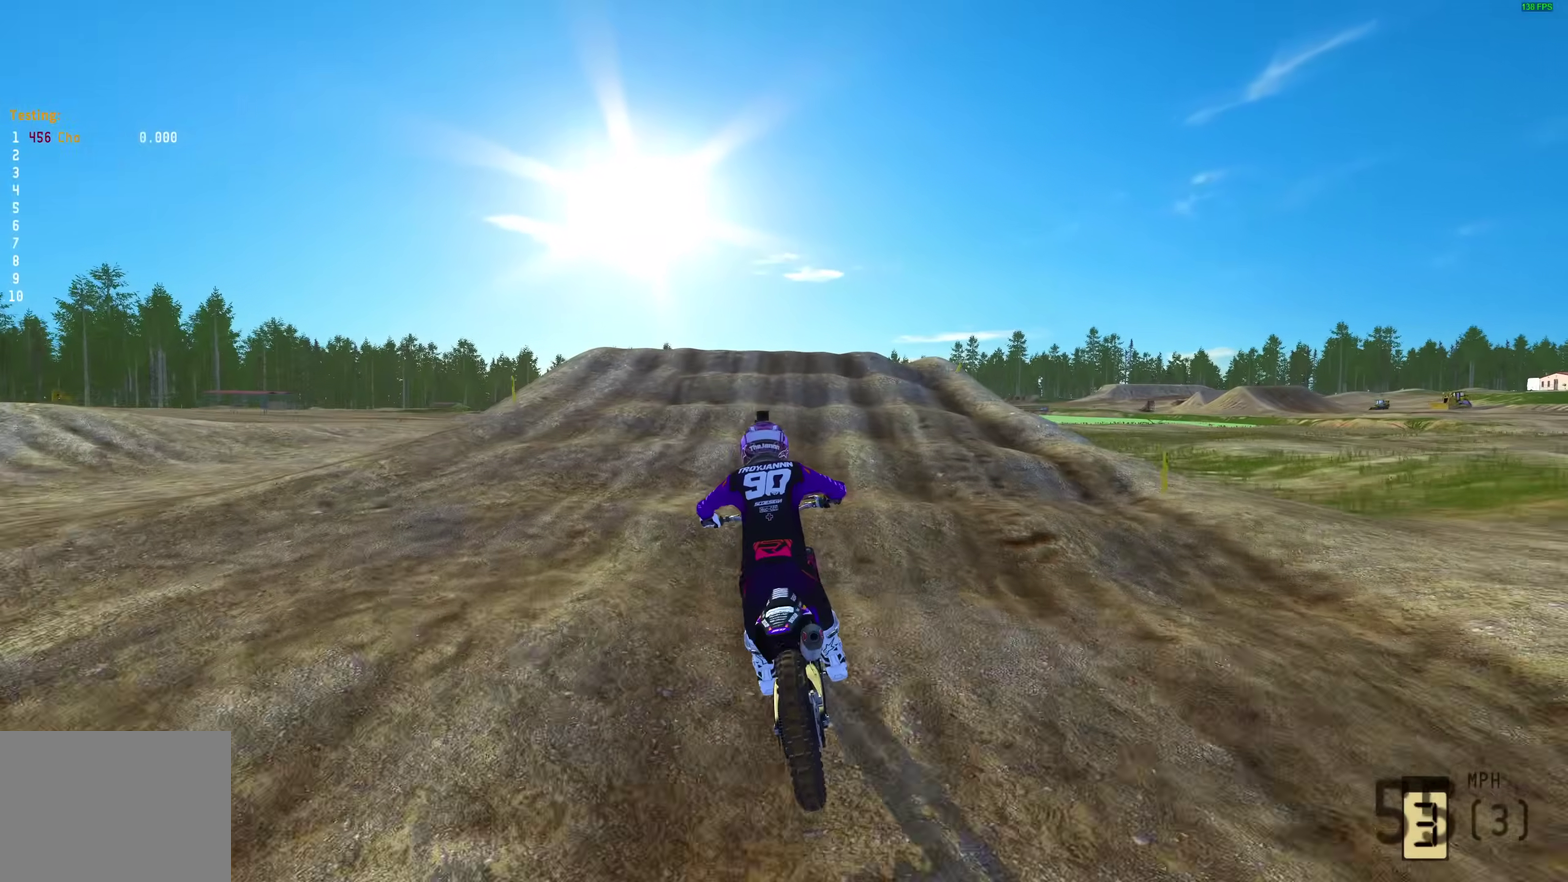
{"dt_ms": 700, "buttons": ["R2"], "left_stick": "up-left", "right_stick": "down"}
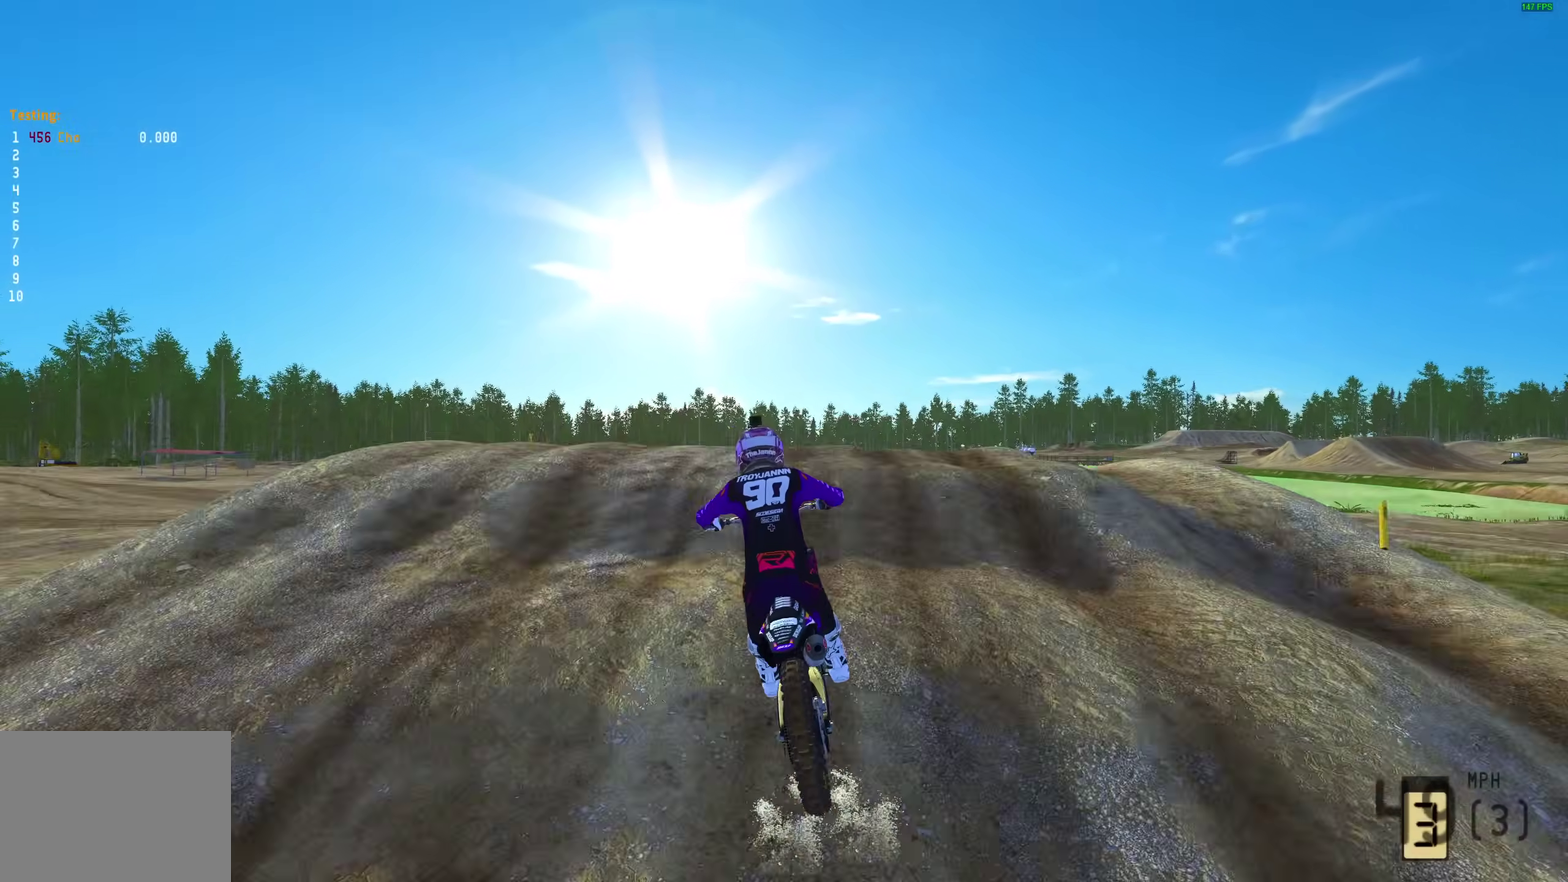
{"dt_ms": 300, "buttons": ["R2"], "left_stick": "up-left", "right_stick": "down", "events": [[83, "R2", "up"], [183, "R2", "down"]]}
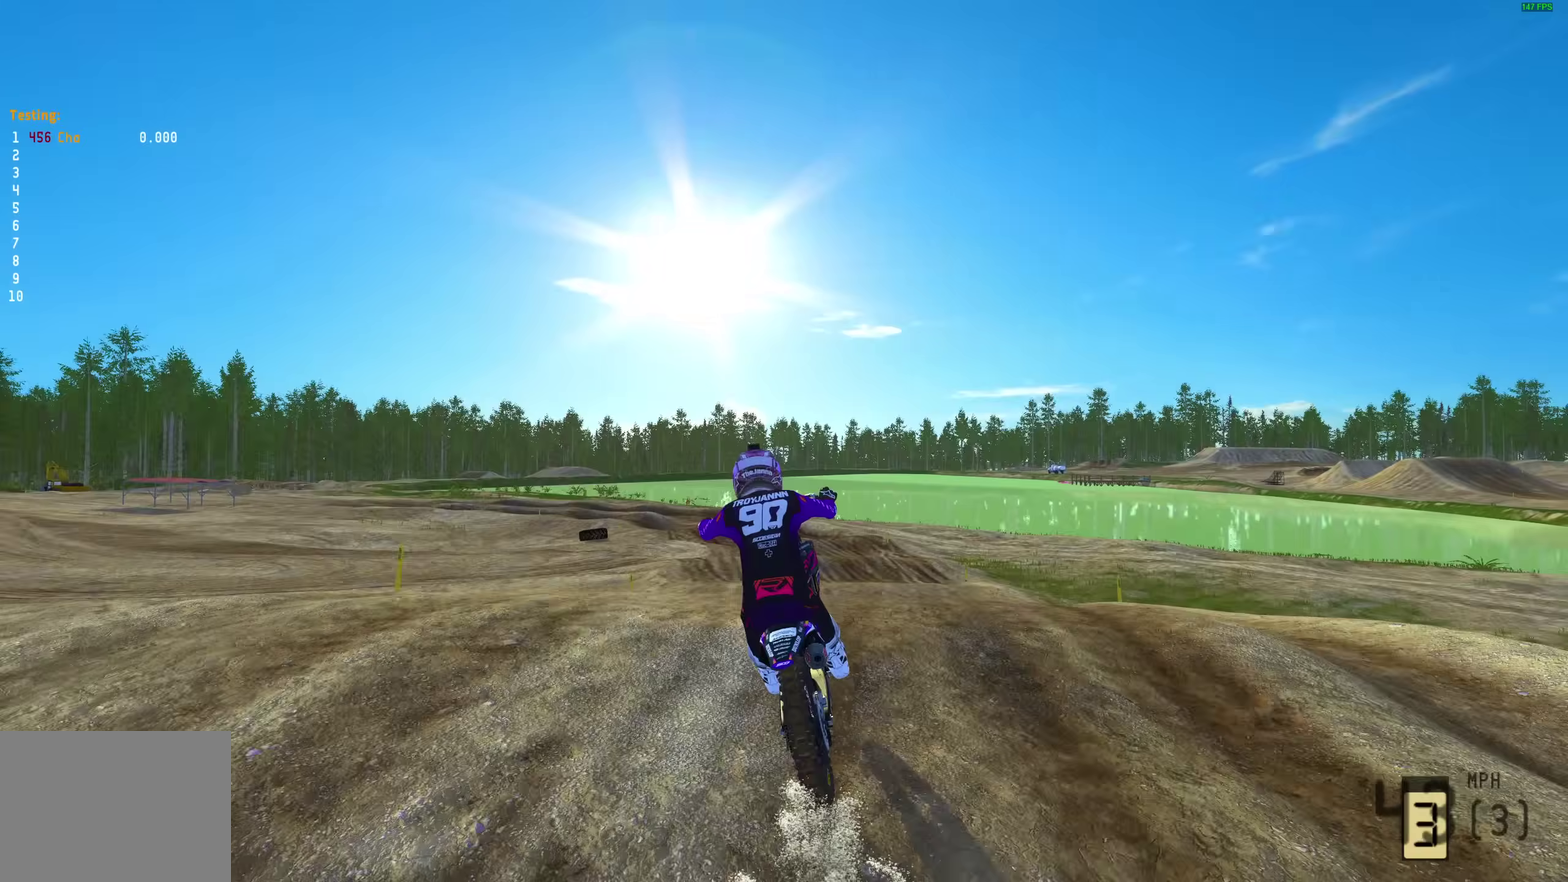
{"dt_ms": 700, "buttons": ["R2"], "left_stick": "up-left", "right_stick": "center", "events": [[17, "R2", "up"], [367, "right_stick", "center"], [633, "R2", "down"]]}